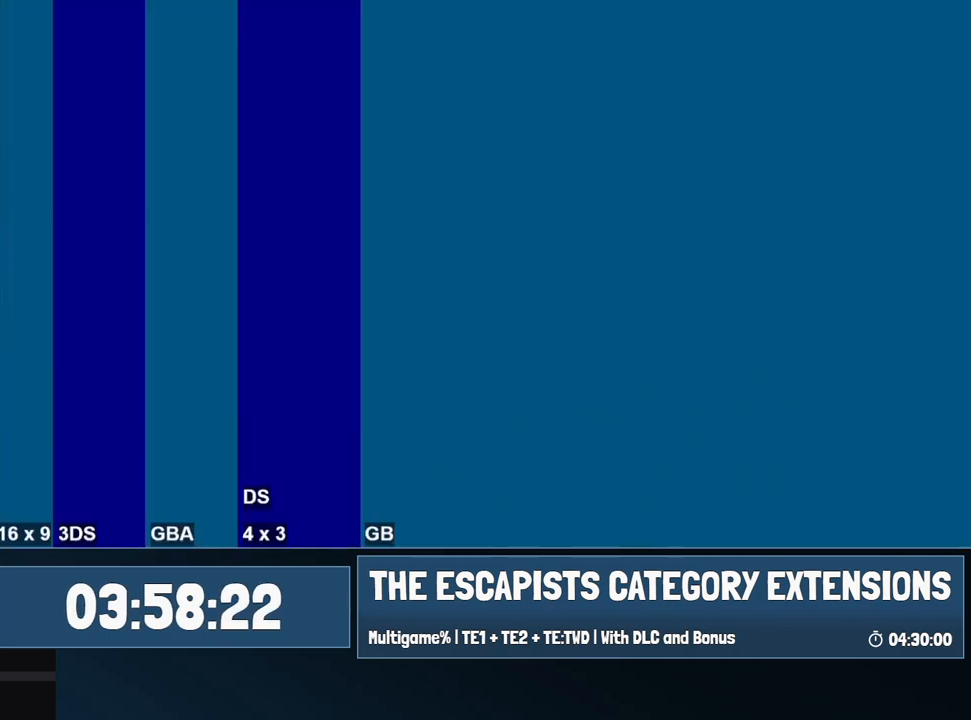
Gameplay with keyboard and mouse; each line is a JSON object with the keys and mouse buttons held at the frame after it. "events" lists presses ("down") and releases ("up") of "0", "1", "2", "3", "4", "5", "6", "7", "8", "9", "a", "alt", "backspace", "c", "ctrl", "d", "e", "equals", "escape", "f", "f1", "f2", "f3", "f4", "i", "j", "m", "minus", "o", "p", "q", "s", "shift", "space", "super", "t", "tab", "w", "mouse_left", "mouse_wheel" and "mouse_right" between this image and that frame as [ms after this image, input, new state], when the widget could be followed in between. "mouse_left", "mouse_wheel", "mouse_right" = the "left", "wheel", "right" buttons of the "mouse" list. No other keys are recorded. "wheel" means that the mouse wheel is clicked or scrolled. Mouse movement is not recorded.
{"keys": [], "mouse": [], "events": []}
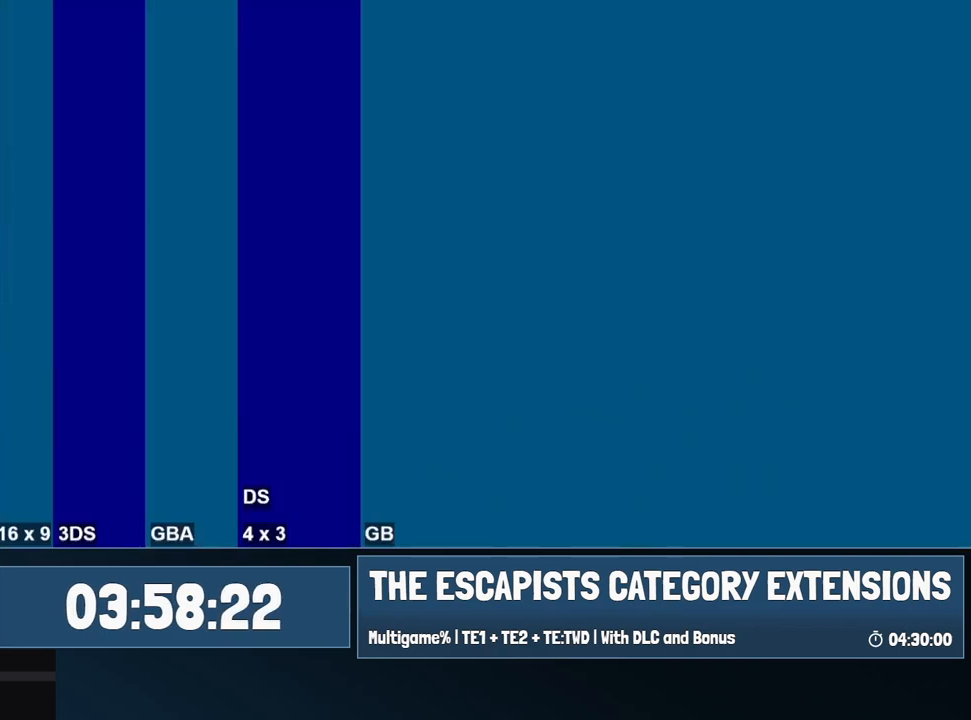
{"keys": [], "mouse": [], "events": []}
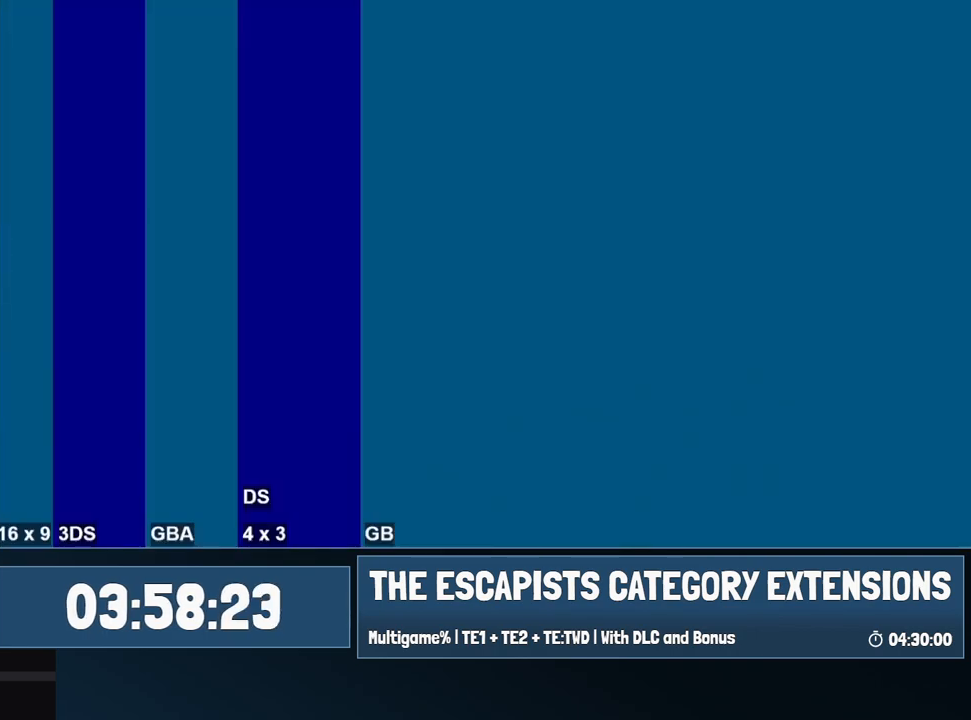
{"keys": [], "mouse": [], "events": []}
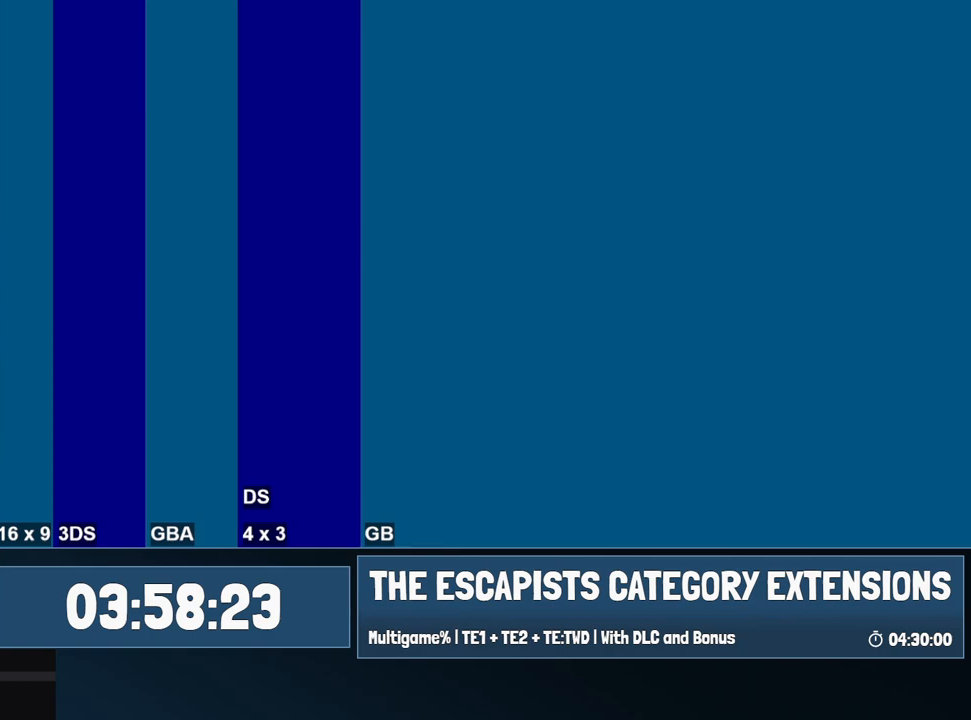
{"keys": [], "mouse": [], "events": [[234, "mouse_left", "down"], [334, "mouse_left", "up"]]}
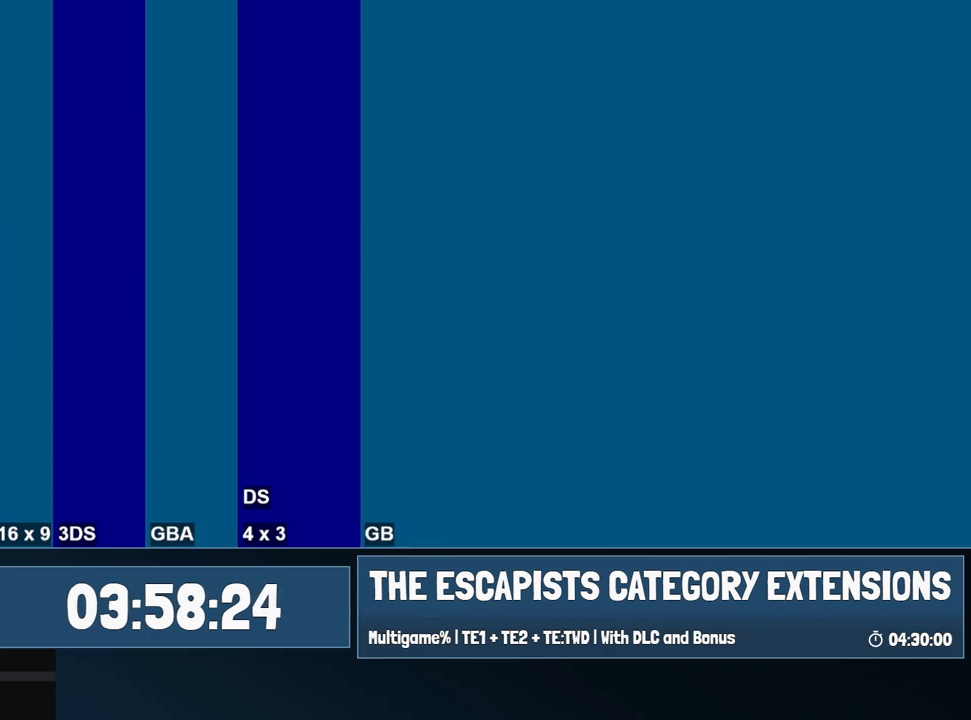
{"keys": [], "mouse": [], "events": []}
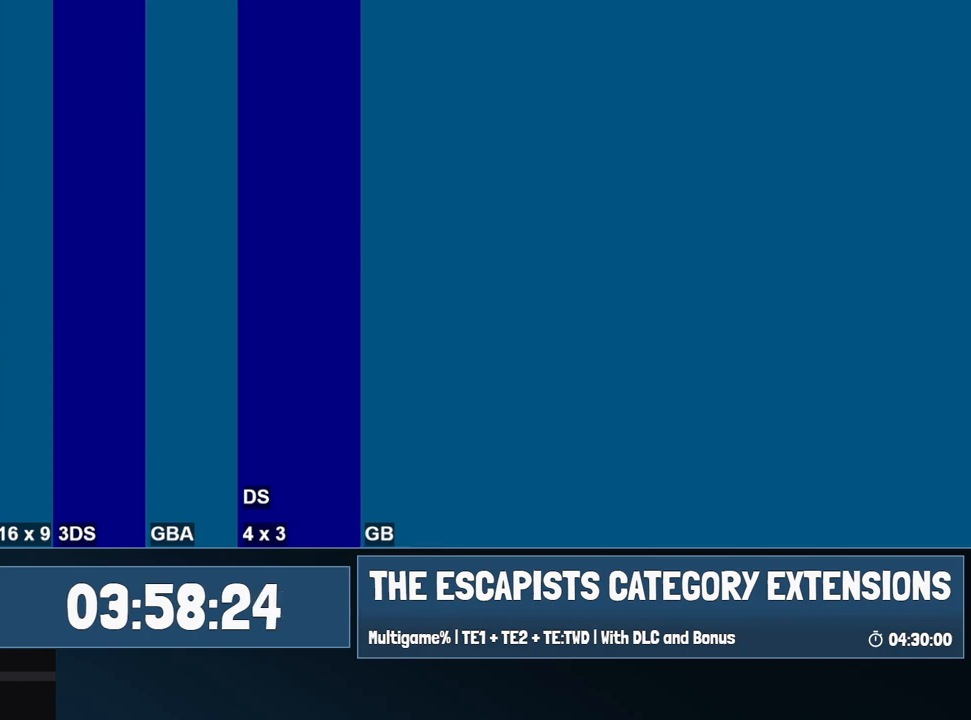
{"keys": [], "mouse": [], "events": []}
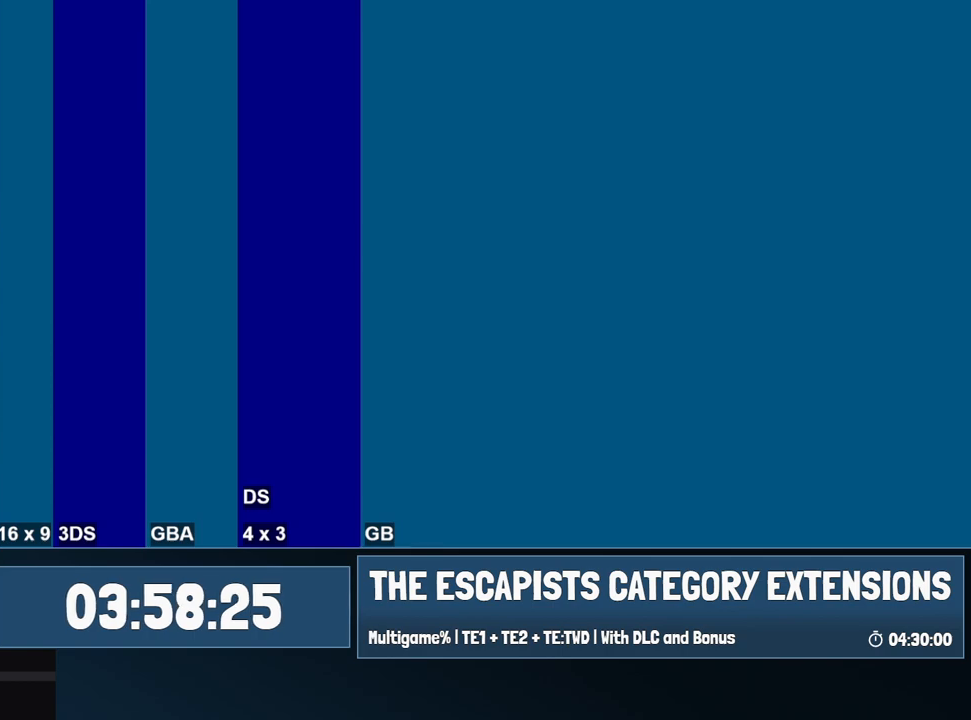
{"keys": [], "mouse": [], "events": []}
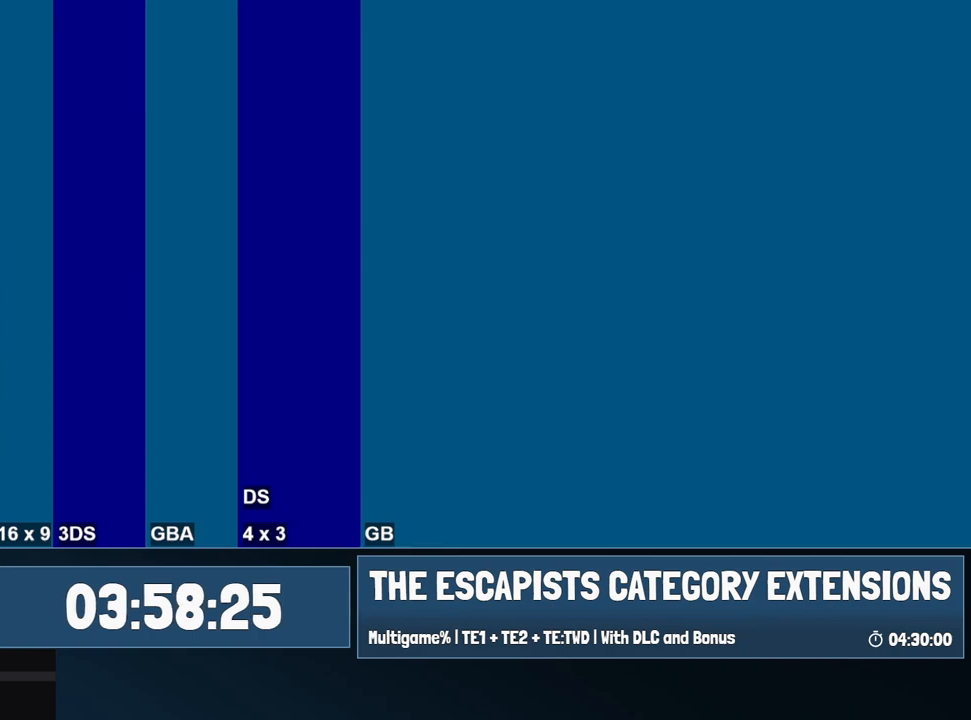
{"keys": [], "mouse": [], "events": []}
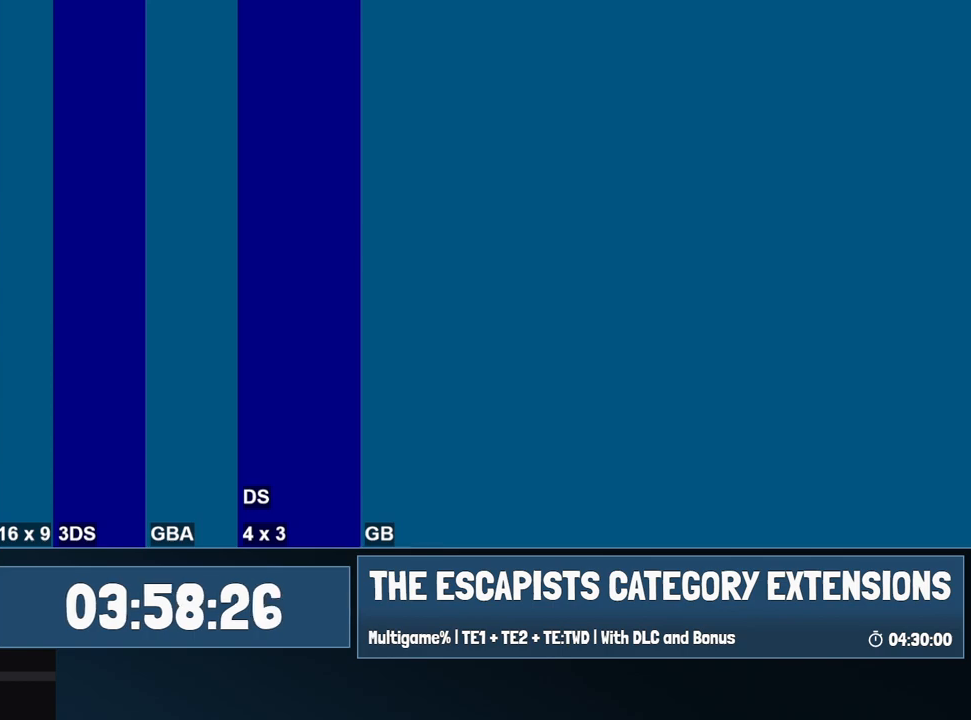
{"keys": [], "mouse": [], "events": []}
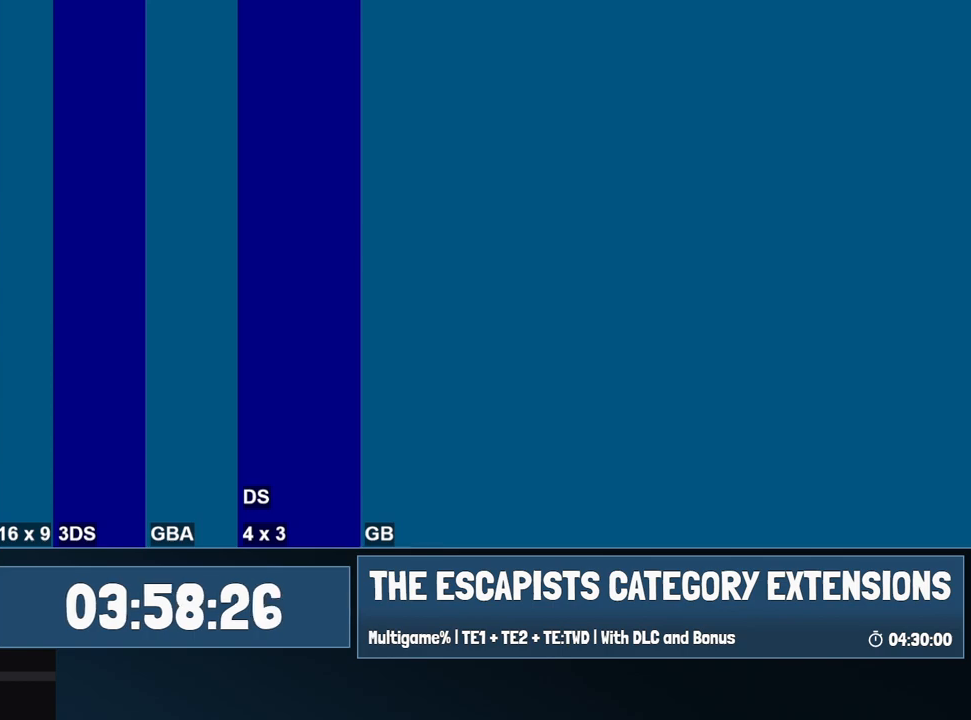
{"keys": [], "mouse": [], "events": []}
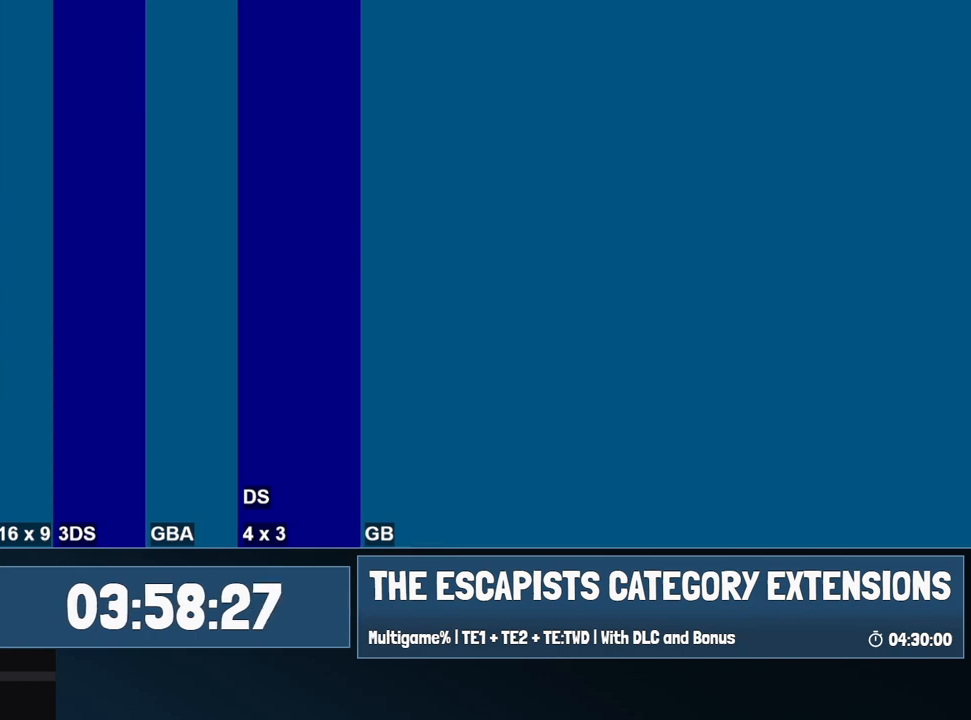
{"keys": [], "mouse": [], "events": []}
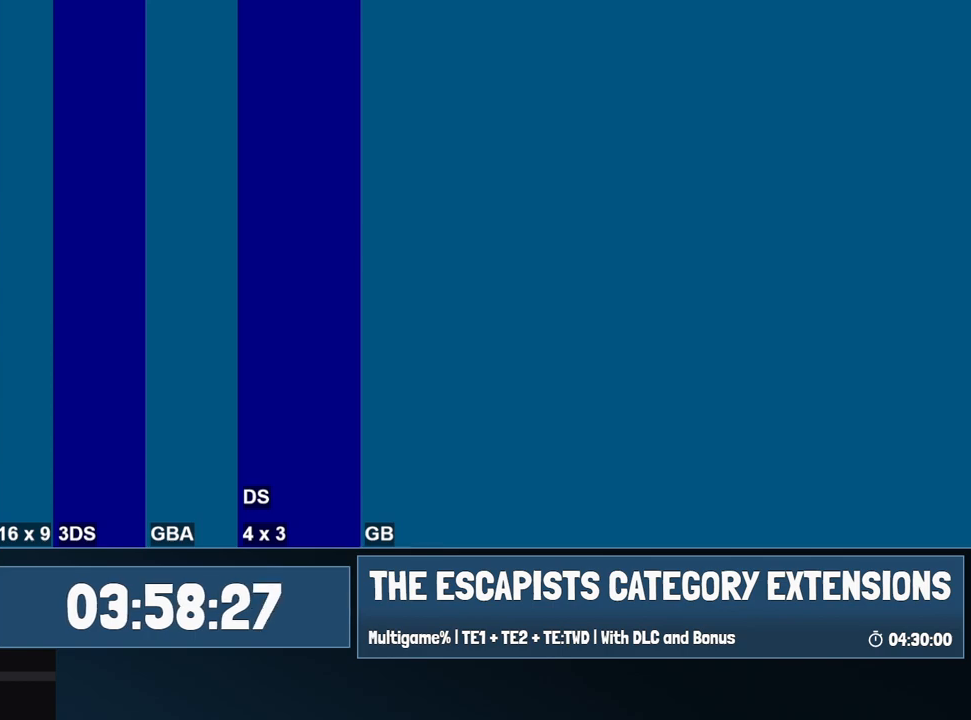
{"keys": [], "mouse": [], "events": []}
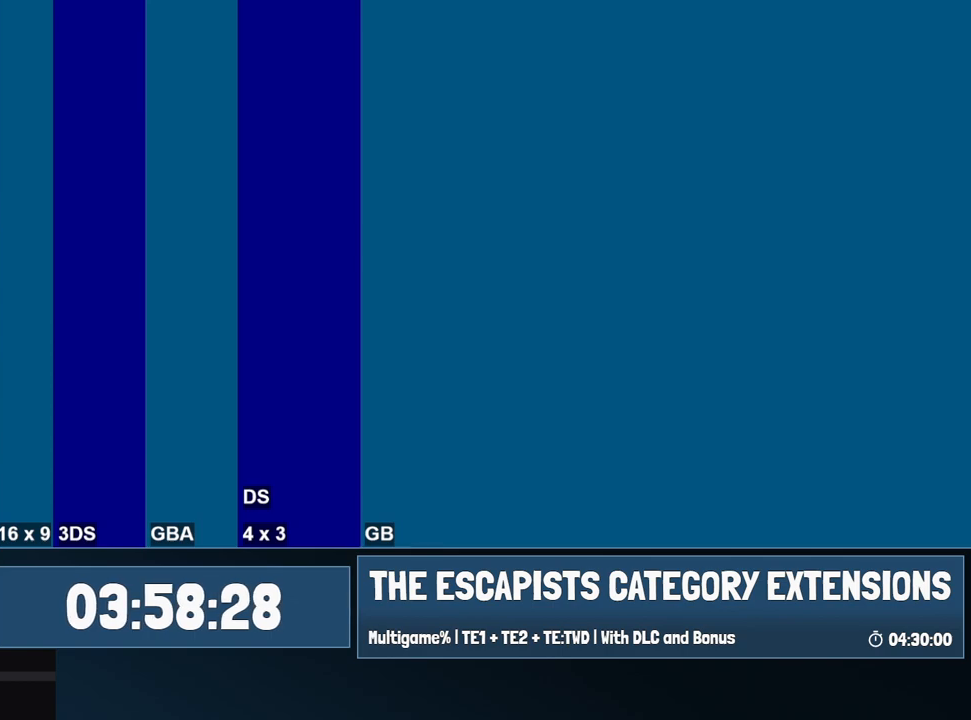
{"keys": [], "mouse": [], "events": []}
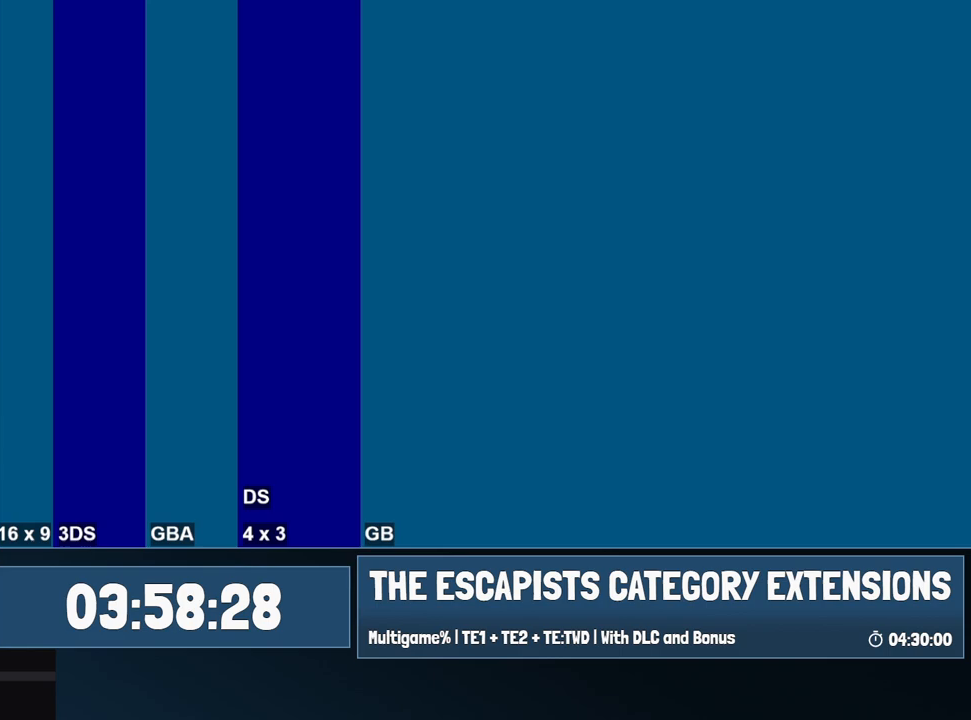
{"keys": [], "mouse": [], "events": [[50, "mouse_left", "down"], [150, "mouse_left", "up"]]}
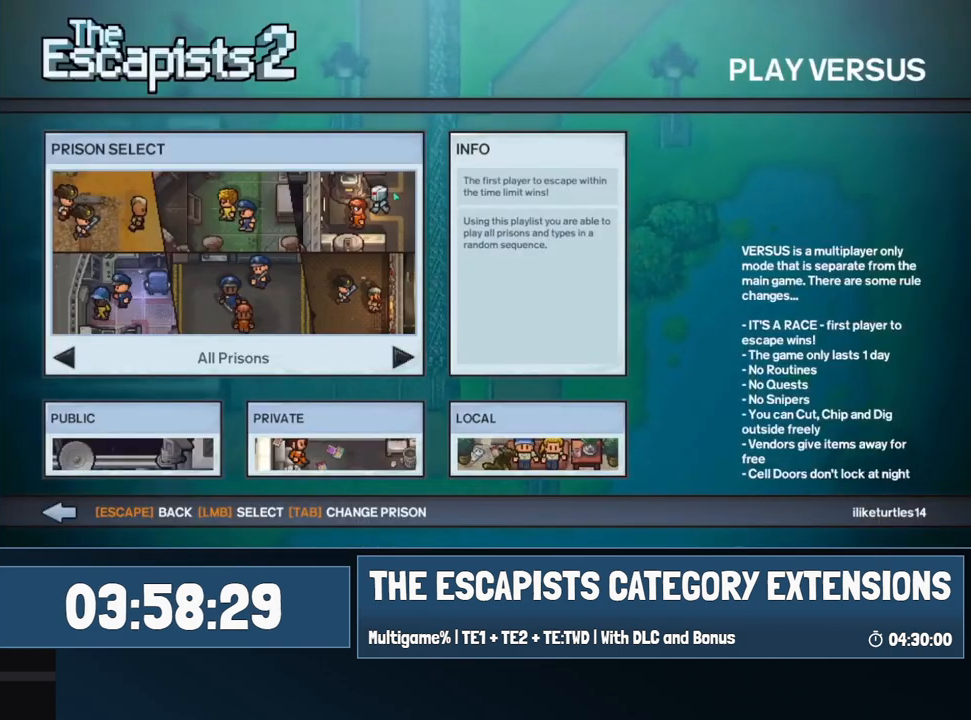
{"keys": [], "mouse": ["left"], "events": [[500, "mouse_left", "down"]]}
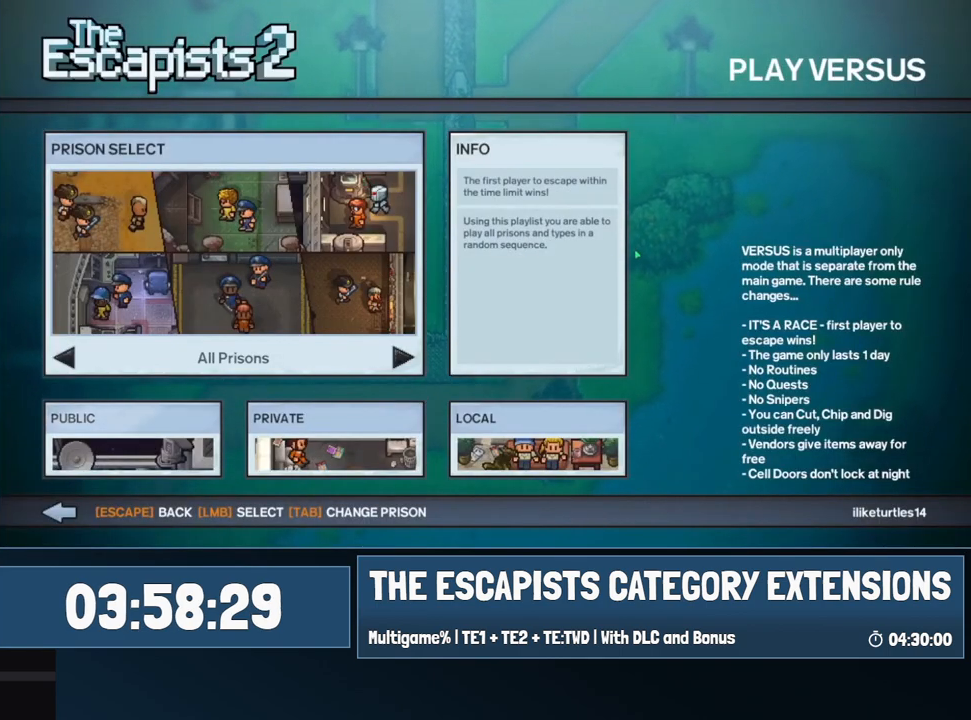
{"keys": [], "mouse": [], "events": [[100, "mouse_left", "up"]]}